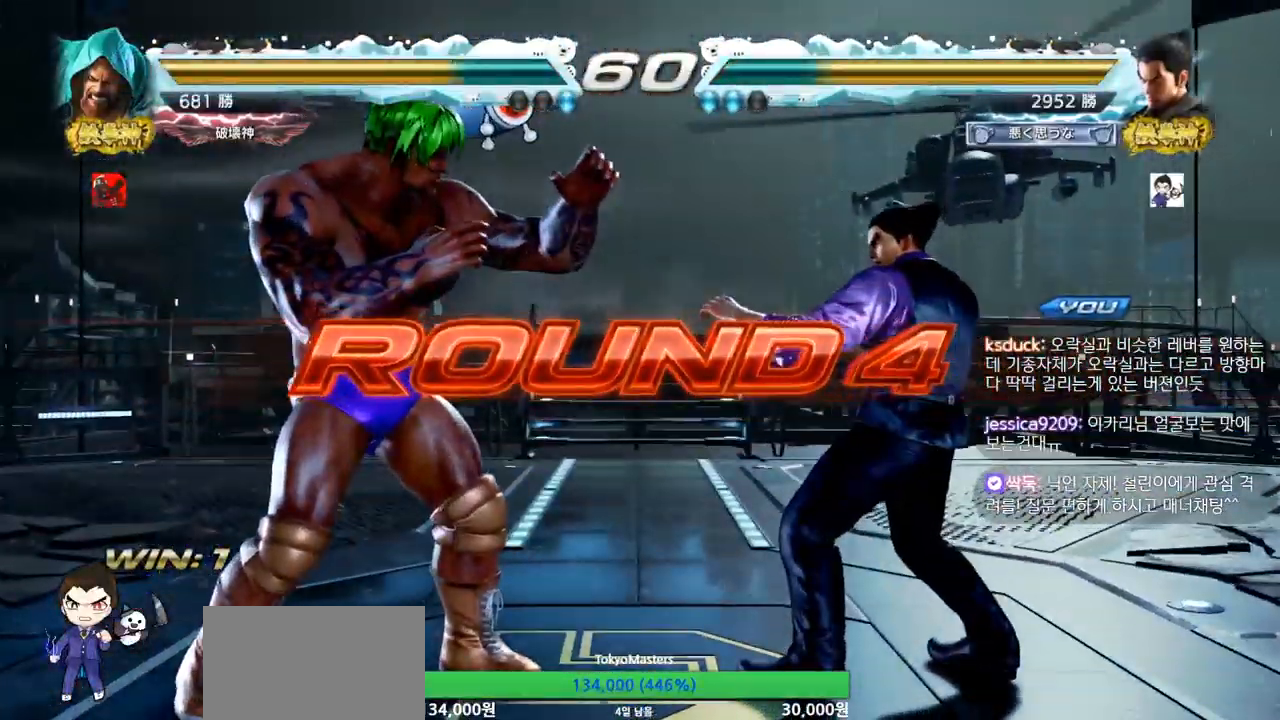
Gameplay with a controller (arcade stick); each line is a JSON object with the inputs held at the frame after it. "events" lists button and stick changes between this image and that frame as [ms after this image, input, new state], when the widget could be followed in between. Not read: L3 R3 TRIANGLE.
{"buttons": ["SQUARE"], "left_stick": "center", "events": [[217, "SQUARE", "down"], [334, "SQUARE", "up"], [434, "SQUARE", "down"], [467, "SQUARE", "up"], [501, "SQUARE", "down"]]}
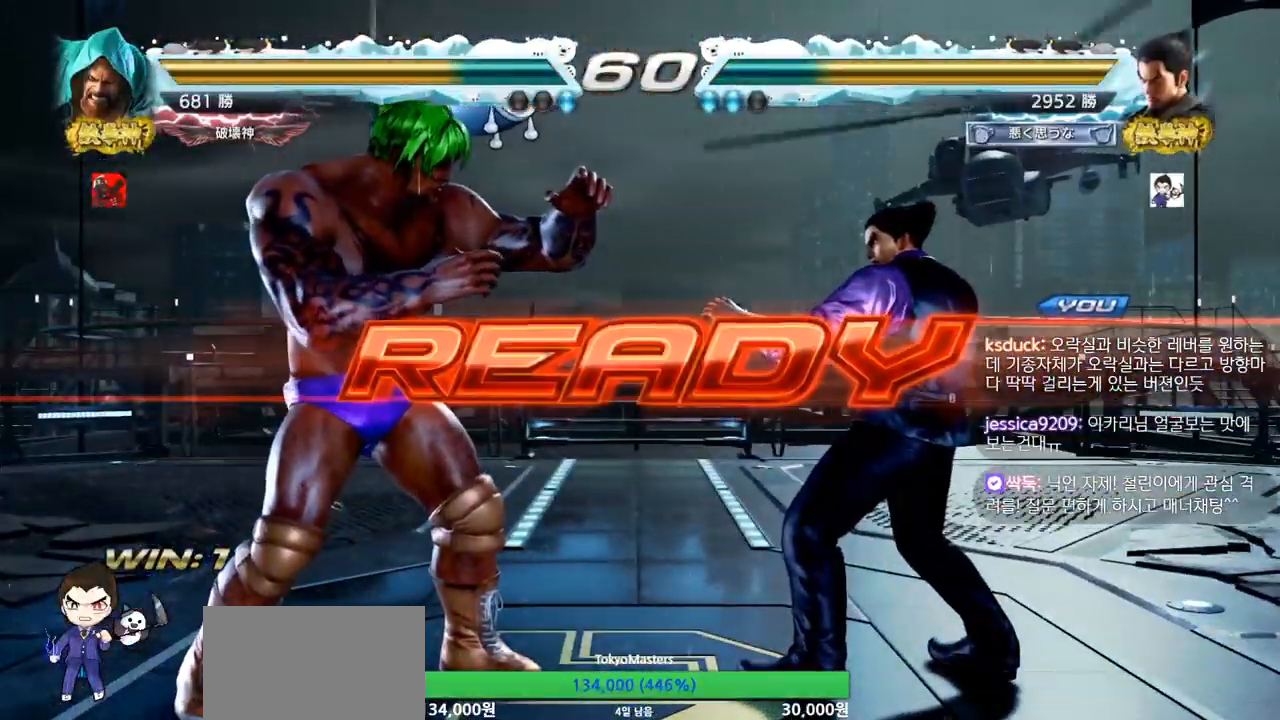
{"buttons": [], "left_stick": "center", "events": [[100, "SQUARE", "up"], [217, "SQUARE", "down"], [400, "SQUARE", "up"]]}
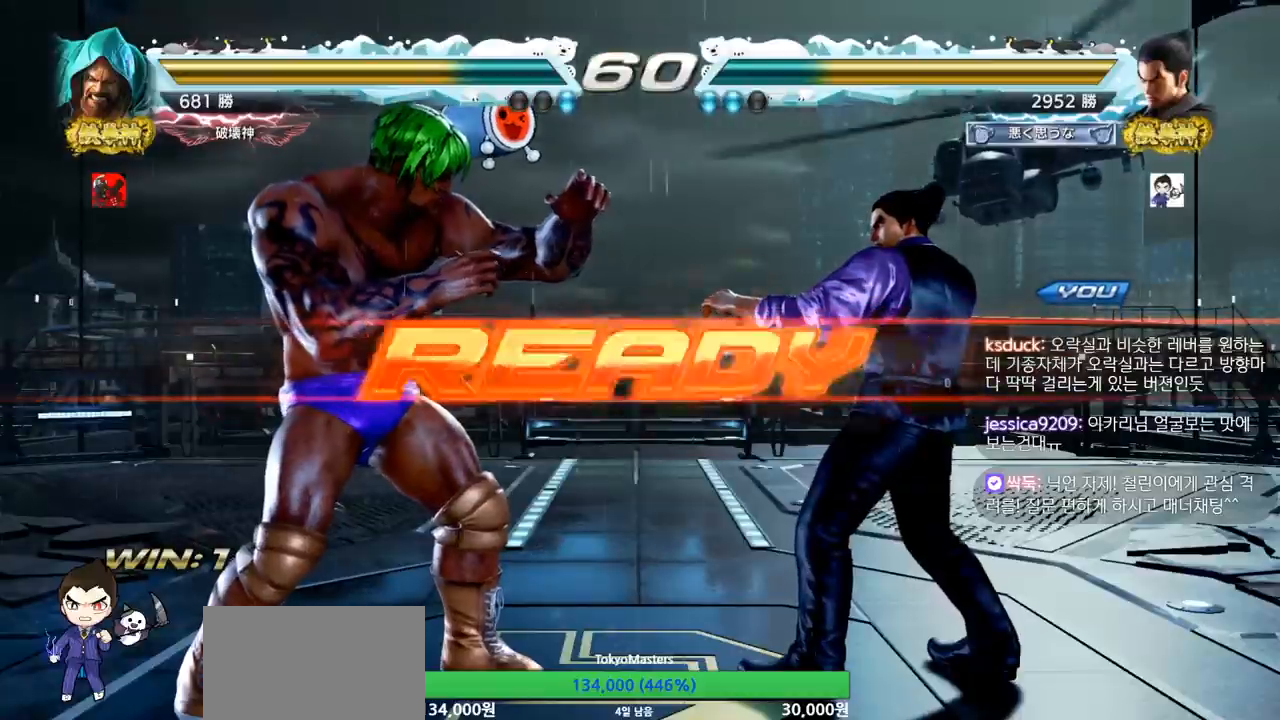
{"buttons": [], "left_stick": "center", "events": [[34, "SQUARE", "down"], [134, "left_stick", "down"], [217, "SQUARE", "up"], [251, "SQUARE", "down"], [284, "left_stick", "center"], [467, "SQUARE", "up"]]}
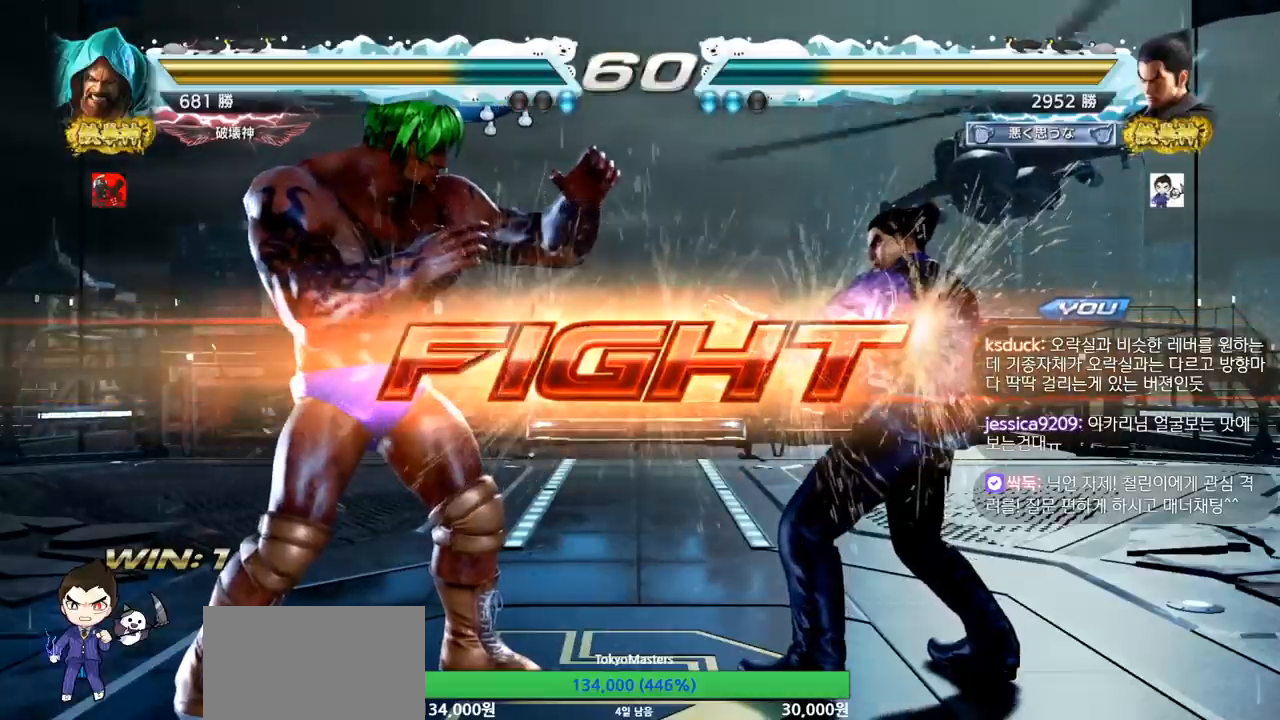
{"buttons": [], "left_stick": "center", "events": [[67, "left_stick", "left"], [150, "SQUARE", "down"], [233, "SQUARE", "up"], [267, "left_stick", "center"]]}
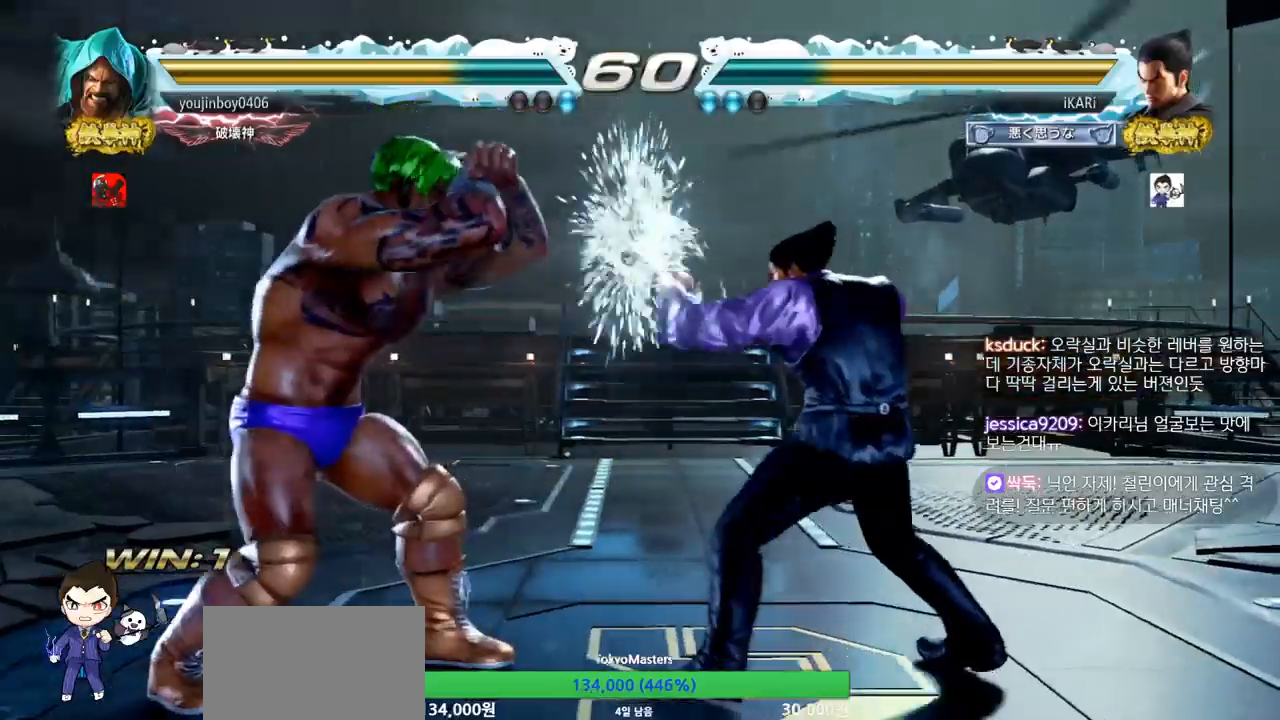
{"buttons": [], "left_stick": "center", "events": [[134, "left_stick", "down"], [184, "left_stick", "center"]]}
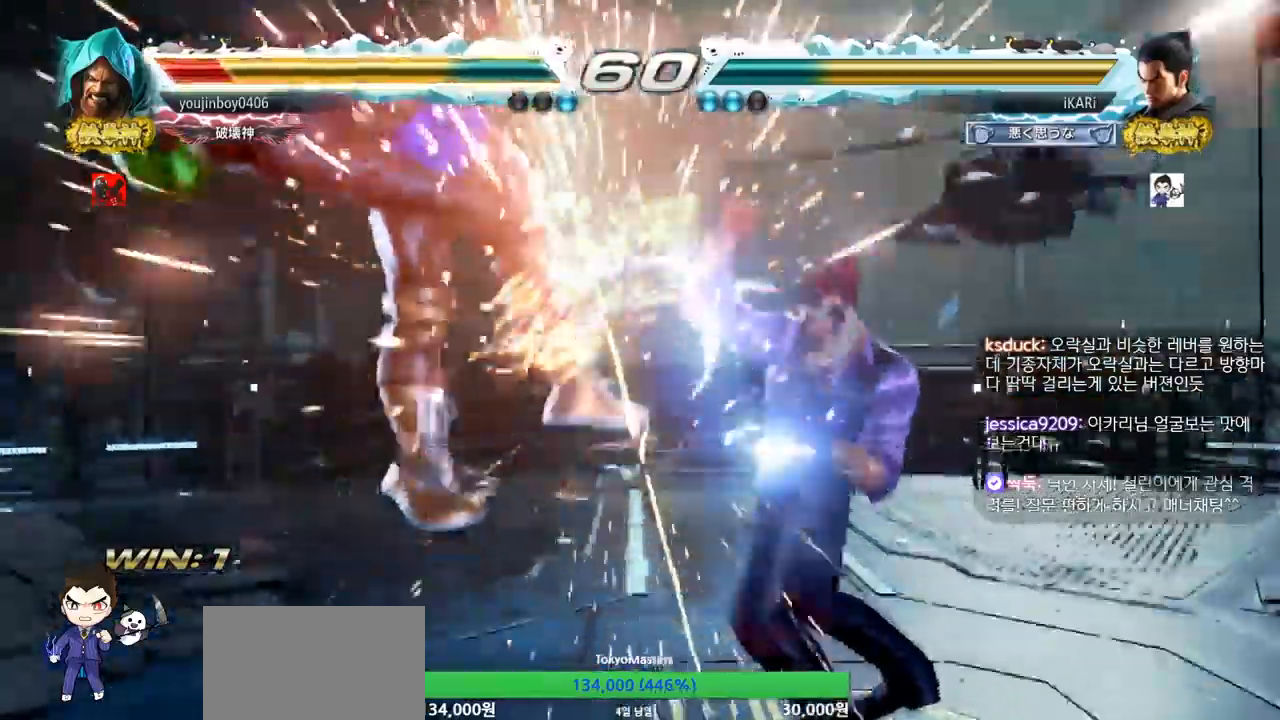
{"buttons": [], "left_stick": "center", "events": [[283, "left_stick", "down"], [350, "left_stick", "center"]]}
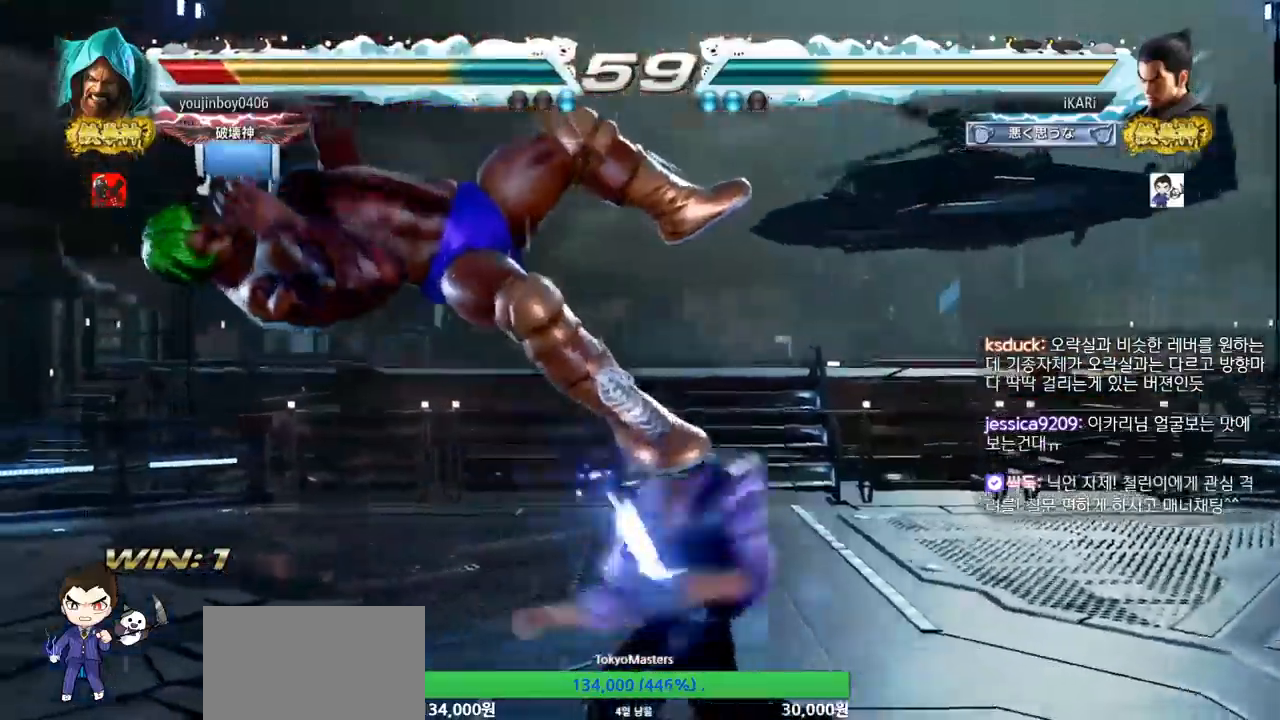
{"buttons": [], "left_stick": "left", "events": [[434, "left_stick", "left"]]}
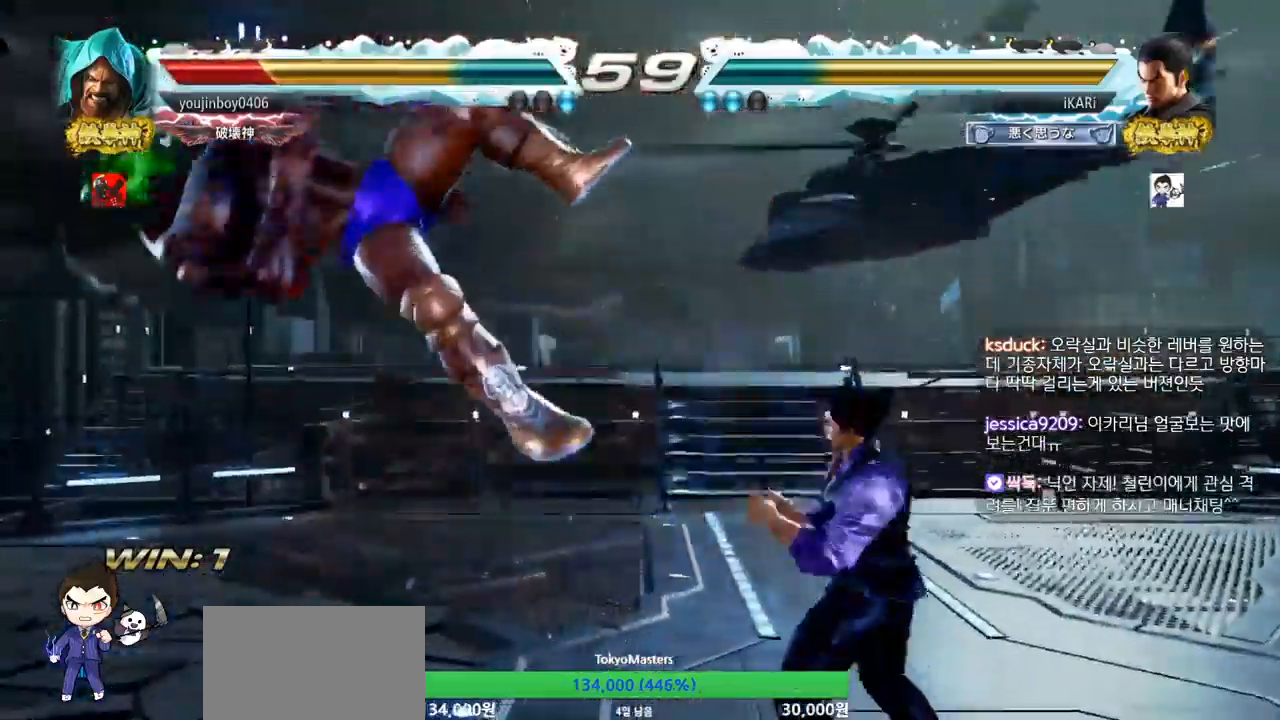
{"buttons": [], "left_stick": "right", "events": [[83, "left_stick", "down"], [183, "left_stick", "center"], [500, "left_stick", "right"]]}
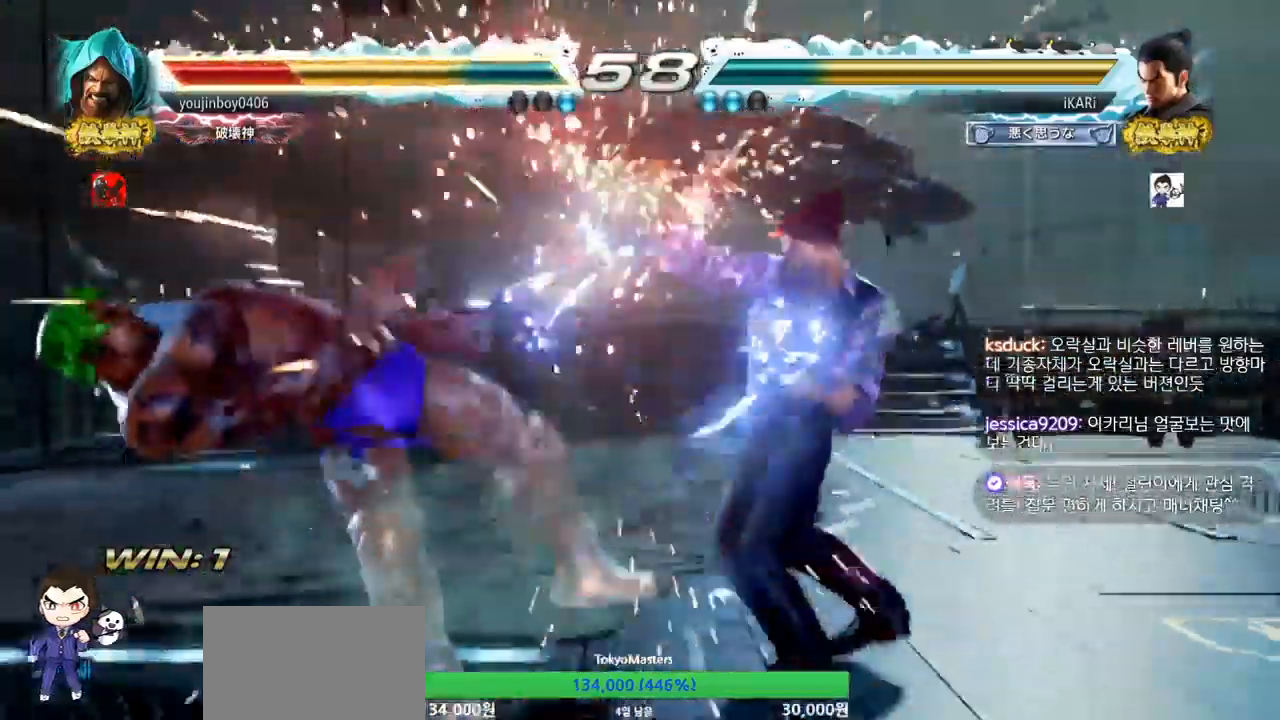
{"buttons": [], "left_stick": "right", "events": [[317, "SQUARE", "down"], [384, "SQUARE", "up"], [417, "SQUARE", "down"], [451, "SQUARE", "up"]]}
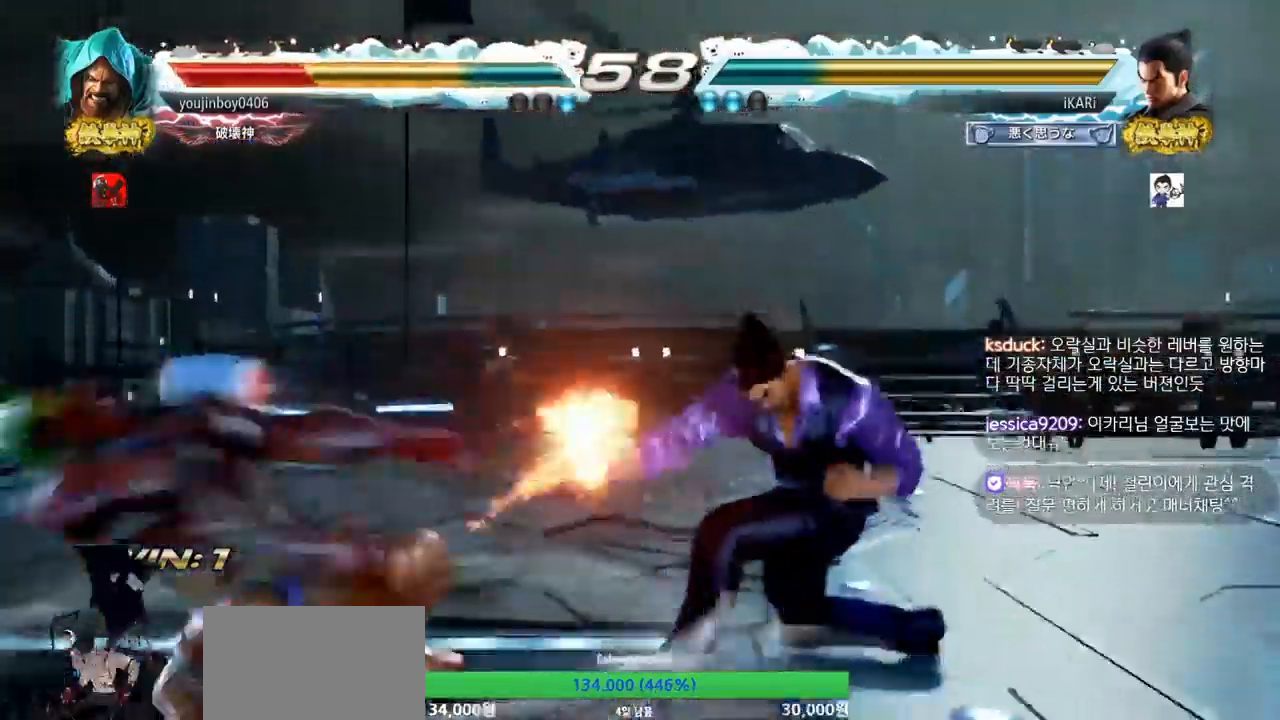
{"buttons": [], "left_stick": "center", "events": [[484, "left_stick", "center"]]}
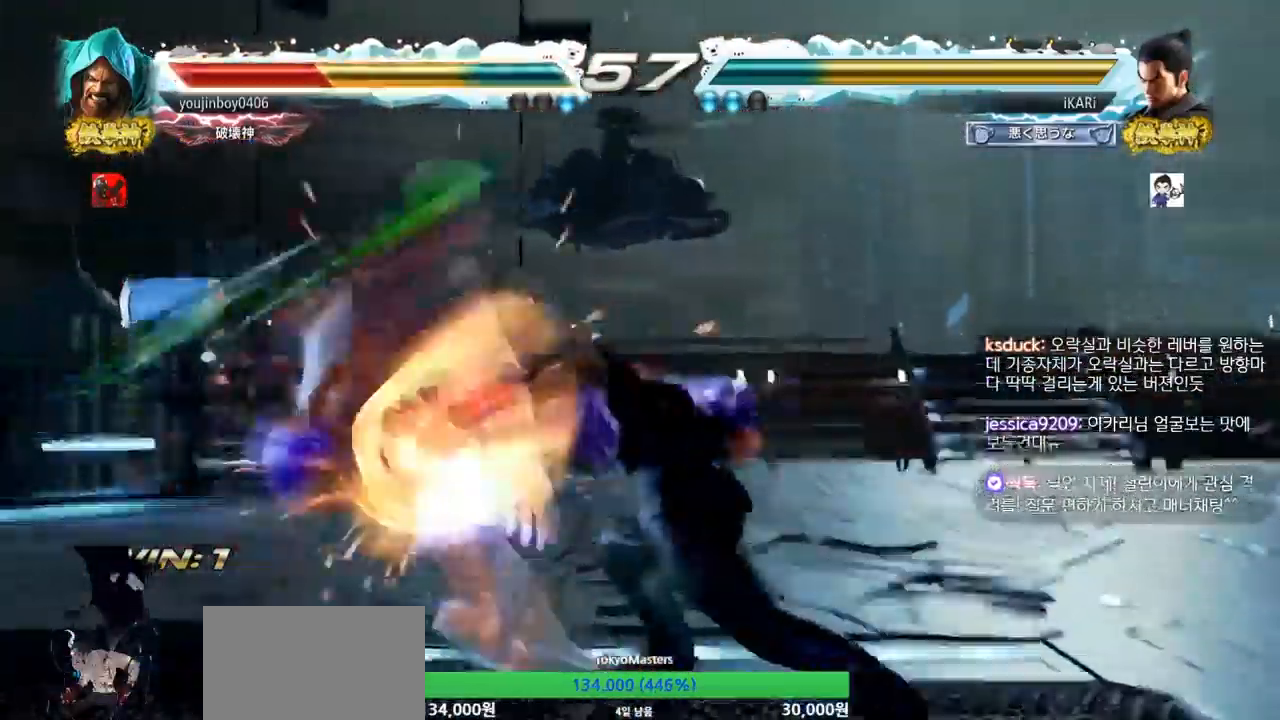
{"buttons": [], "left_stick": "down", "events": [[484, "left_stick", "down"]]}
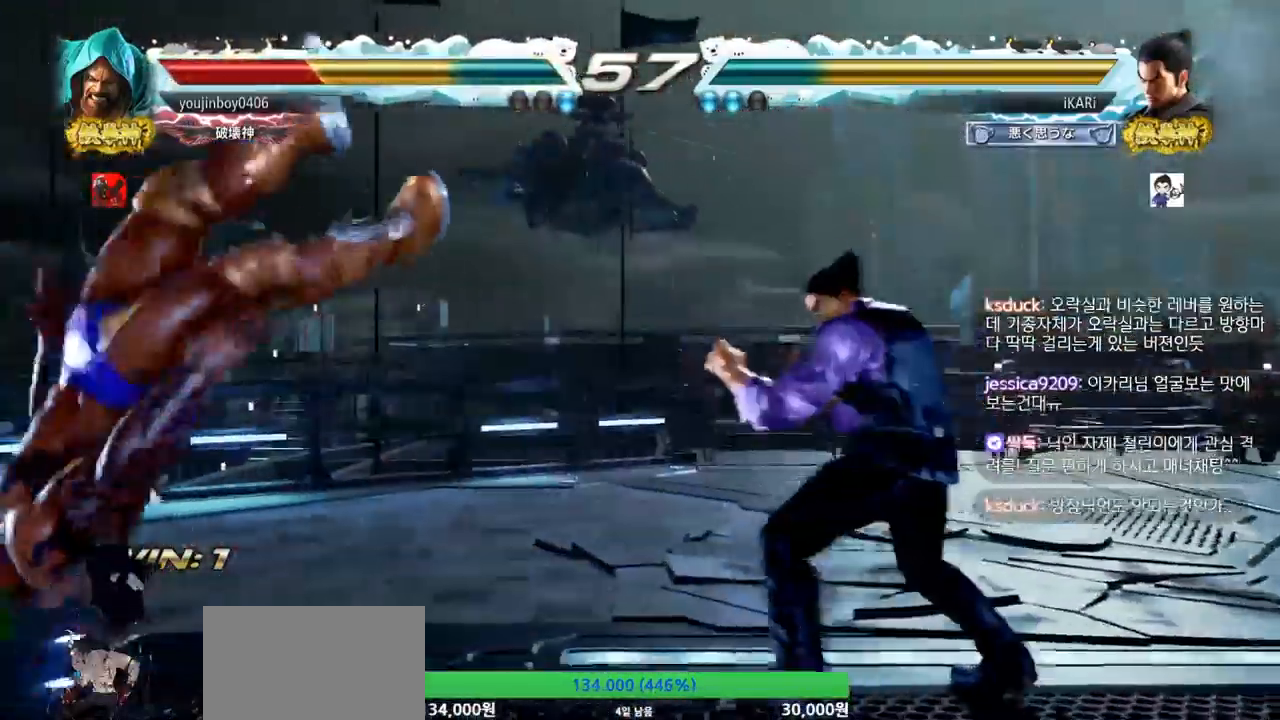
{"buttons": [], "left_stick": "left", "events": [[117, "left_stick", "left"], [217, "left_stick", "center"], [267, "left_stick", "right"], [283, "CROSS", "down"], [350, "CROSS", "up"], [400, "left_stick", "center"], [450, "left_stick", "left"]]}
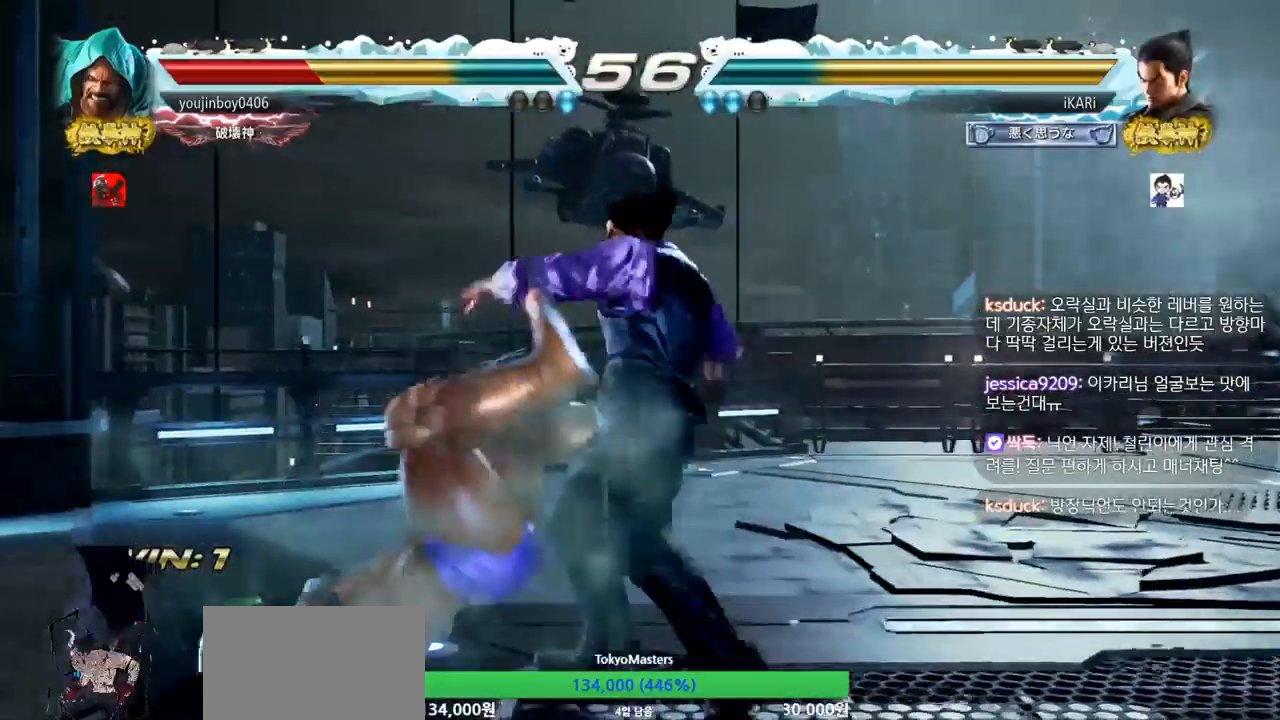
{"buttons": [], "left_stick": "right", "events": [[117, "left_stick", "center"], [201, "left_stick", "right"]]}
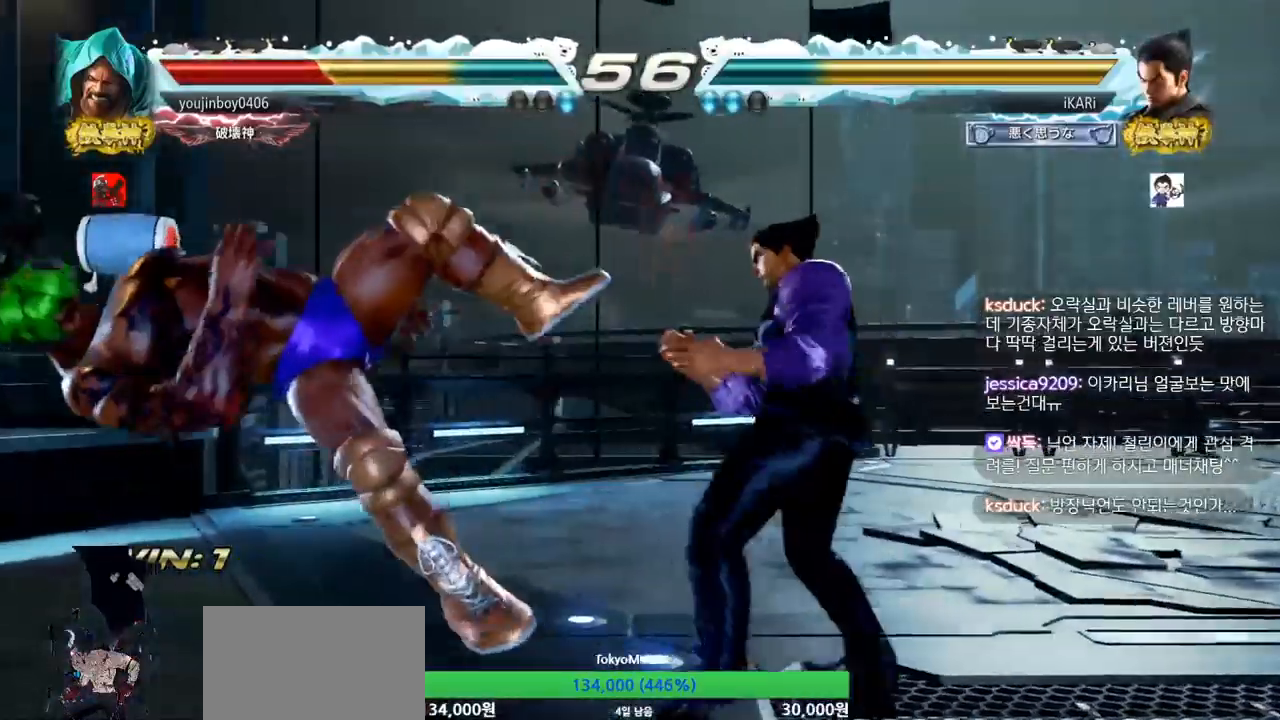
{"buttons": [], "left_stick": "right", "events": [[117, "SQUARE", "down"], [183, "SQUARE", "up"], [217, "SQUARE", "down"], [283, "SQUARE", "up"]]}
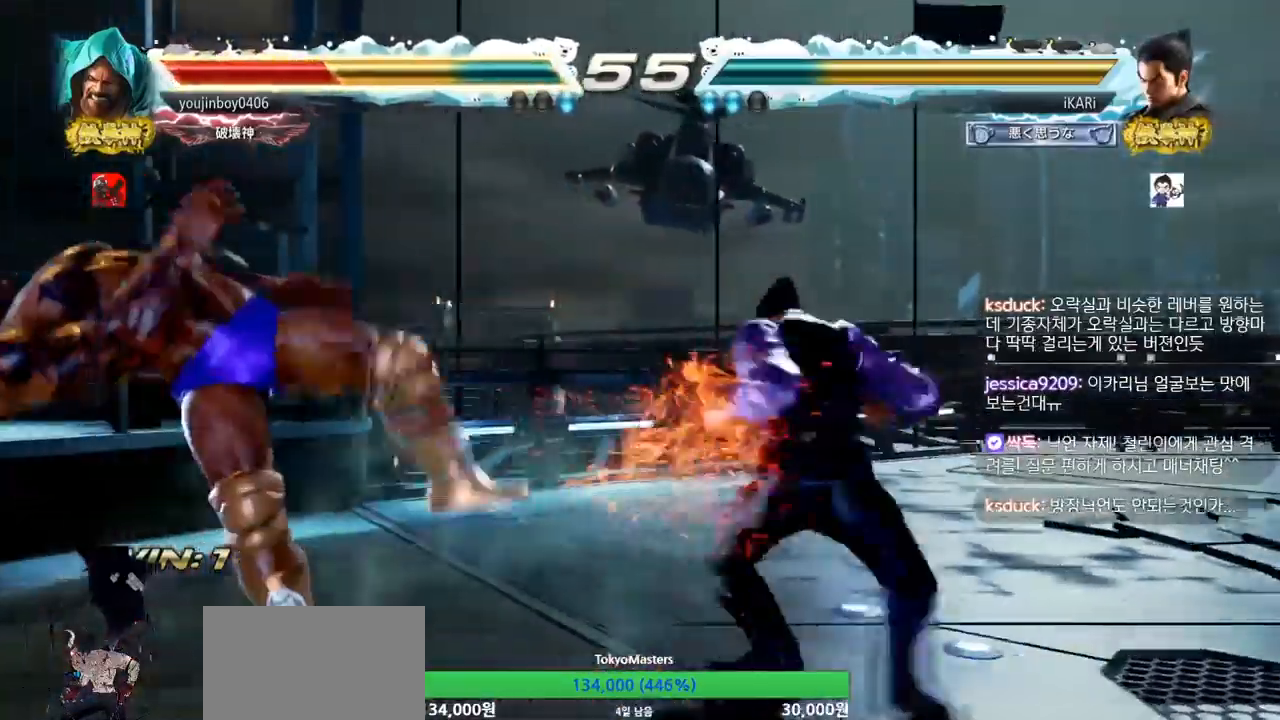
{"buttons": [], "left_stick": "center", "events": [[384, "left_stick", "center"]]}
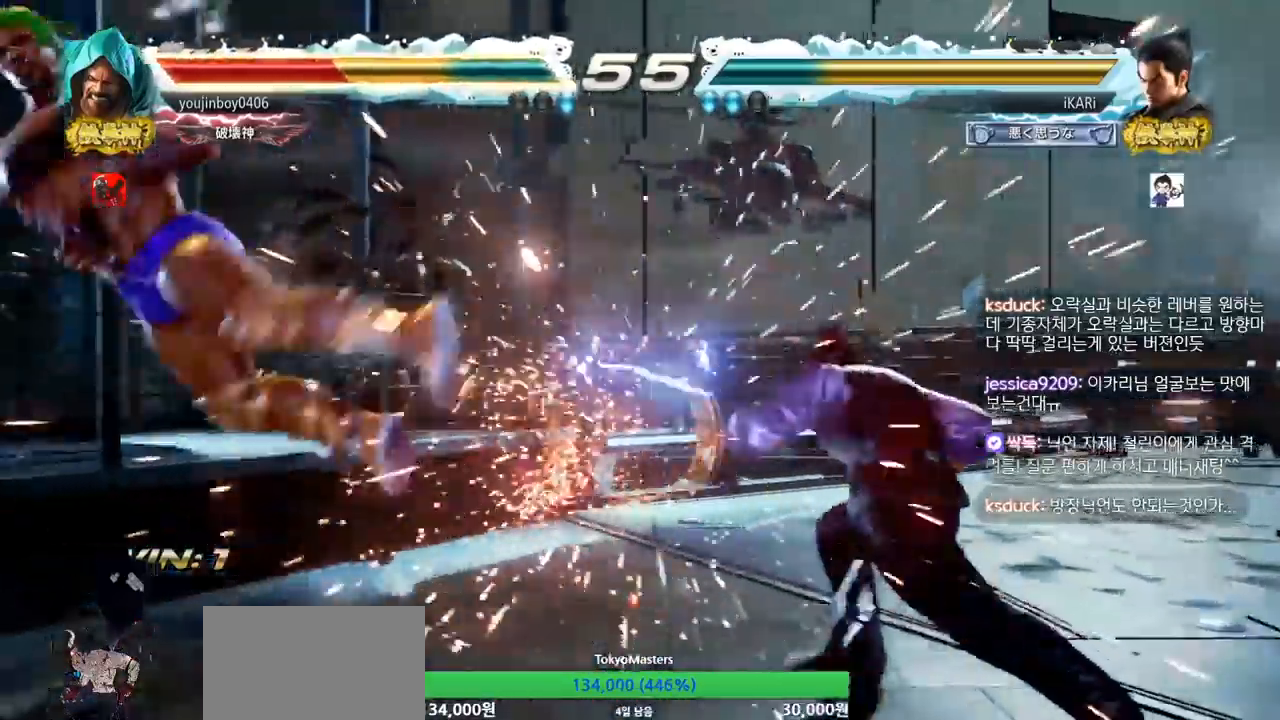
{"buttons": [], "left_stick": "left", "events": [[267, "left_stick", "left"], [317, "left_stick", "center"], [384, "left_stick", "left"]]}
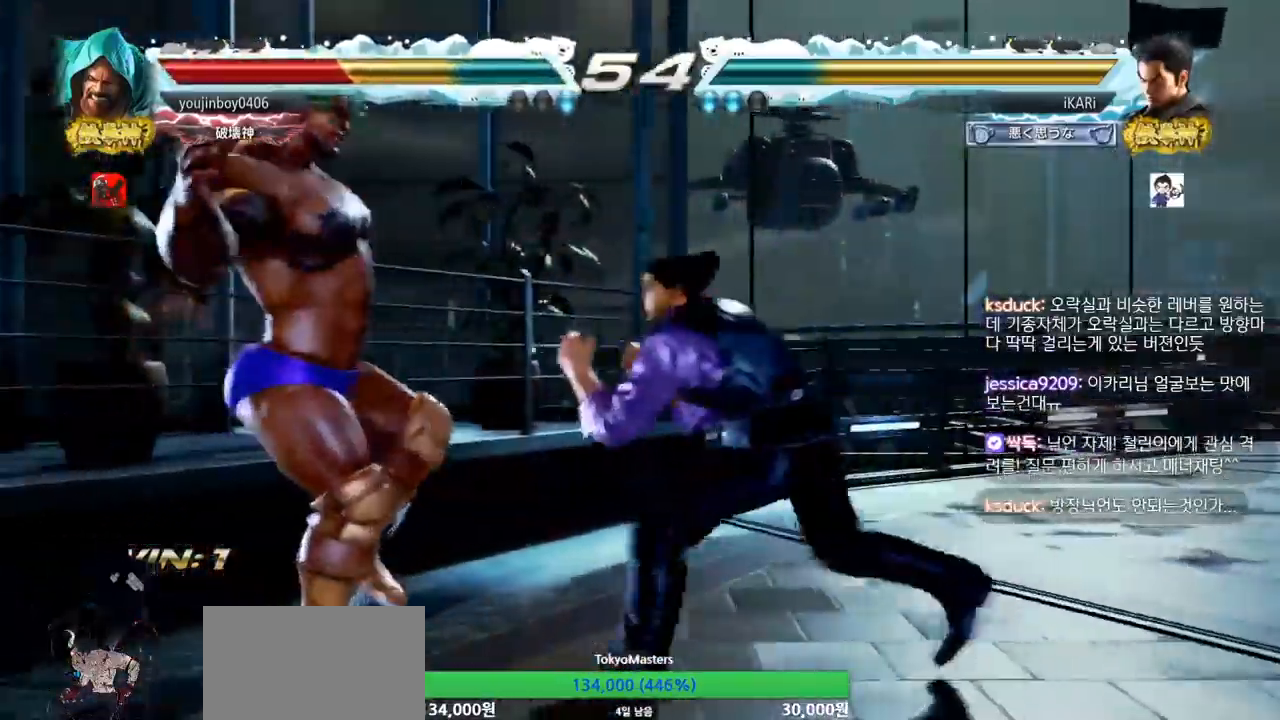
{"buttons": ["CIRCLE"], "left_stick": "center", "events": [[50, "CIRCLE", "down"], [100, "CIRCLE", "up"], [167, "CIRCLE", "down"], [167, "left_stick", "center"], [233, "CIRCLE", "up"], [250, "CIRCLE", "down"], [300, "CIRCLE", "up"], [367, "CIRCLE", "down"]]}
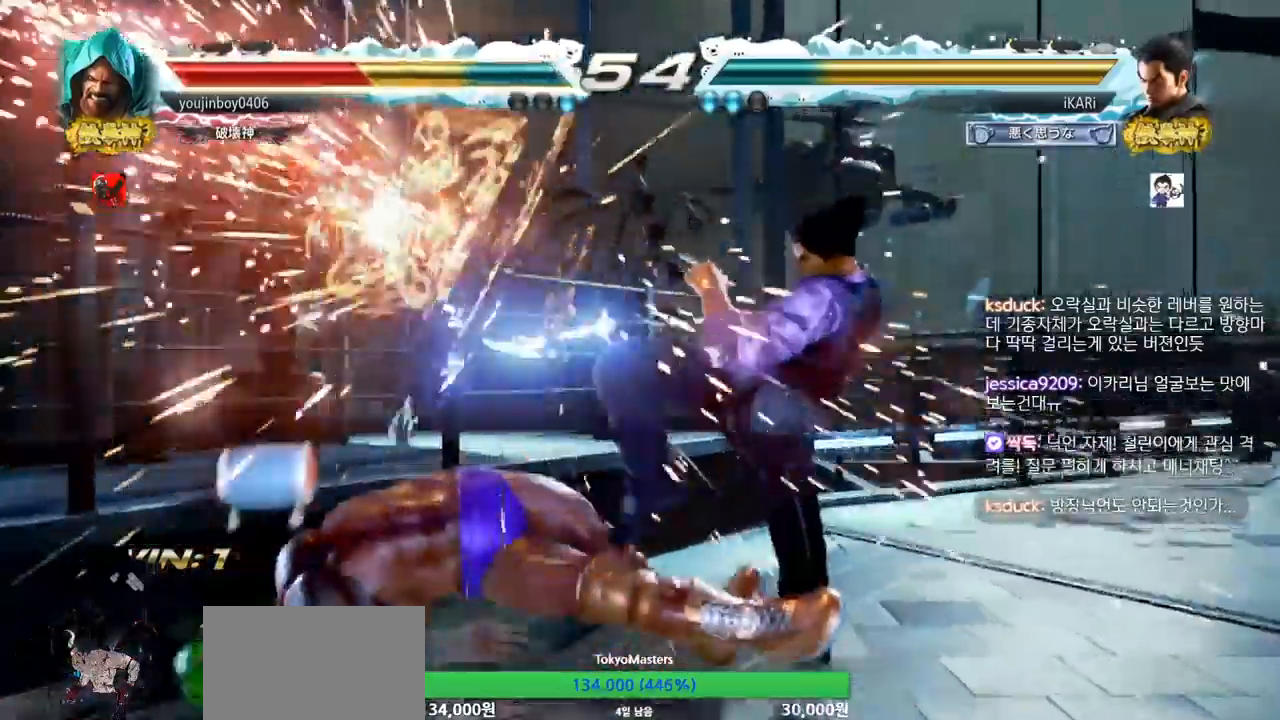
{"buttons": [], "left_stick": "center", "events": [[34, "CIRCLE", "up"], [134, "left_stick", "left"], [184, "left_stick", "center"], [250, "left_stick", "left"], [300, "CIRCLE", "down"], [334, "CIRCLE", "up"], [401, "left_stick", "center"]]}
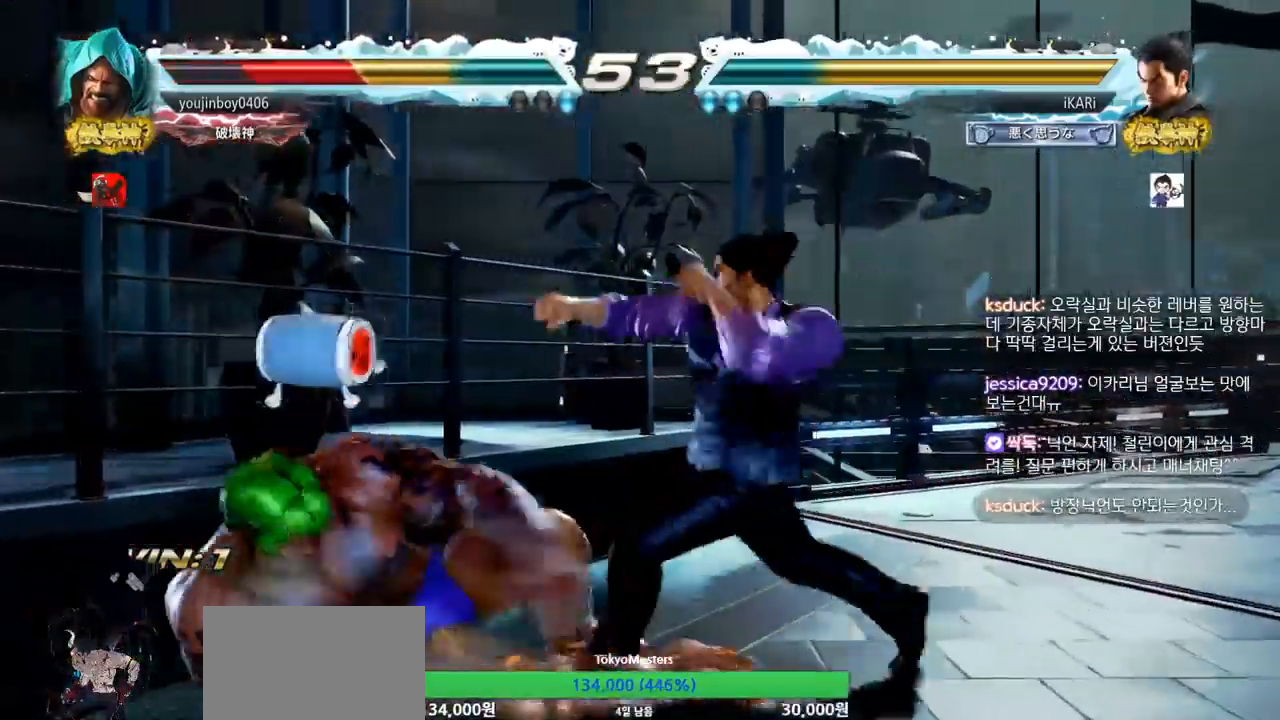
{"buttons": [], "left_stick": "center", "events": []}
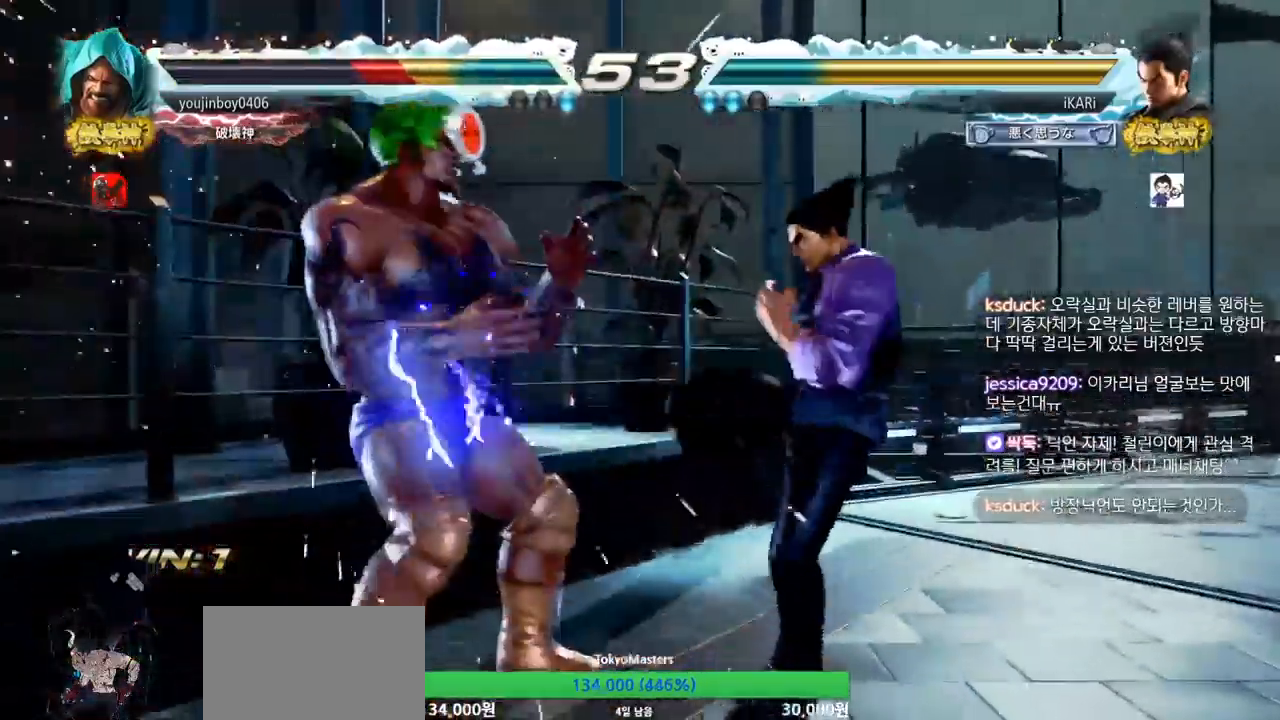
{"buttons": [], "left_stick": "center", "events": [[100, "SQUARE", "down"], [134, "SQUARE", "up"], [167, "SQUARE", "down"], [250, "SQUARE", "up"]]}
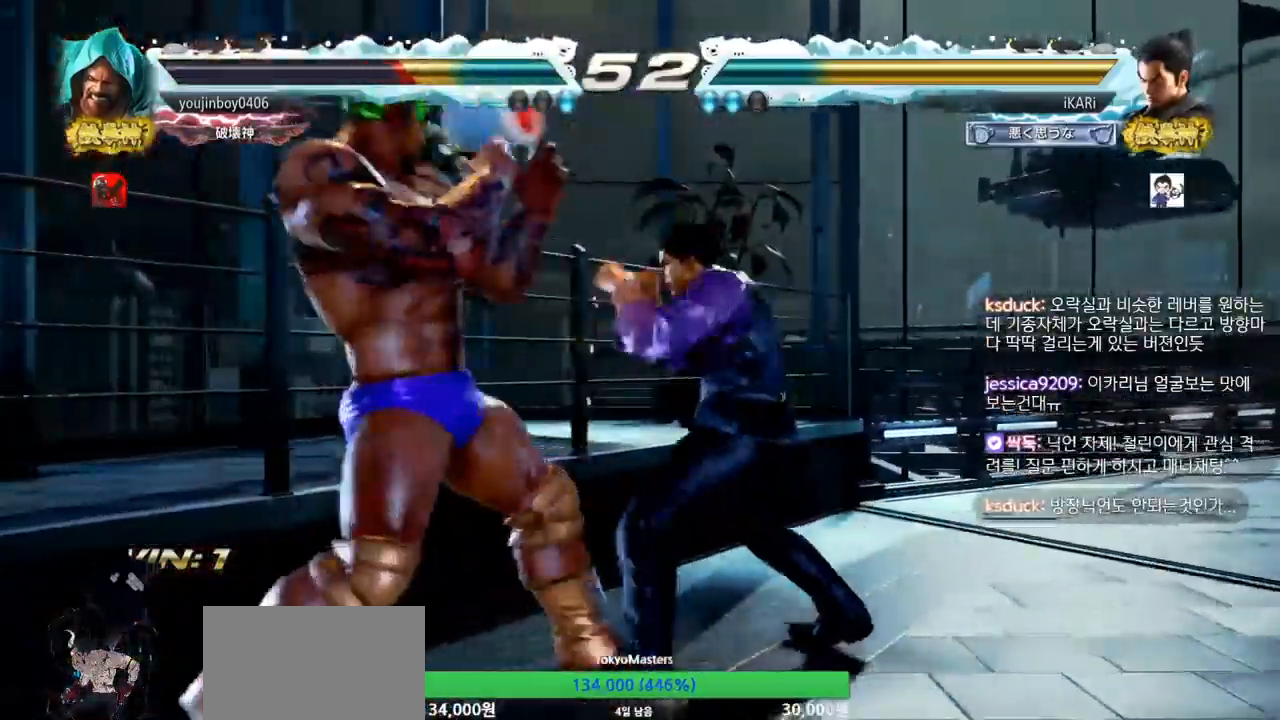
{"buttons": [], "left_stick": "center", "events": [[267, "SQUARE", "down"], [317, "SQUARE", "up"], [350, "SQUARE", "down"], [417, "SQUARE", "up"]]}